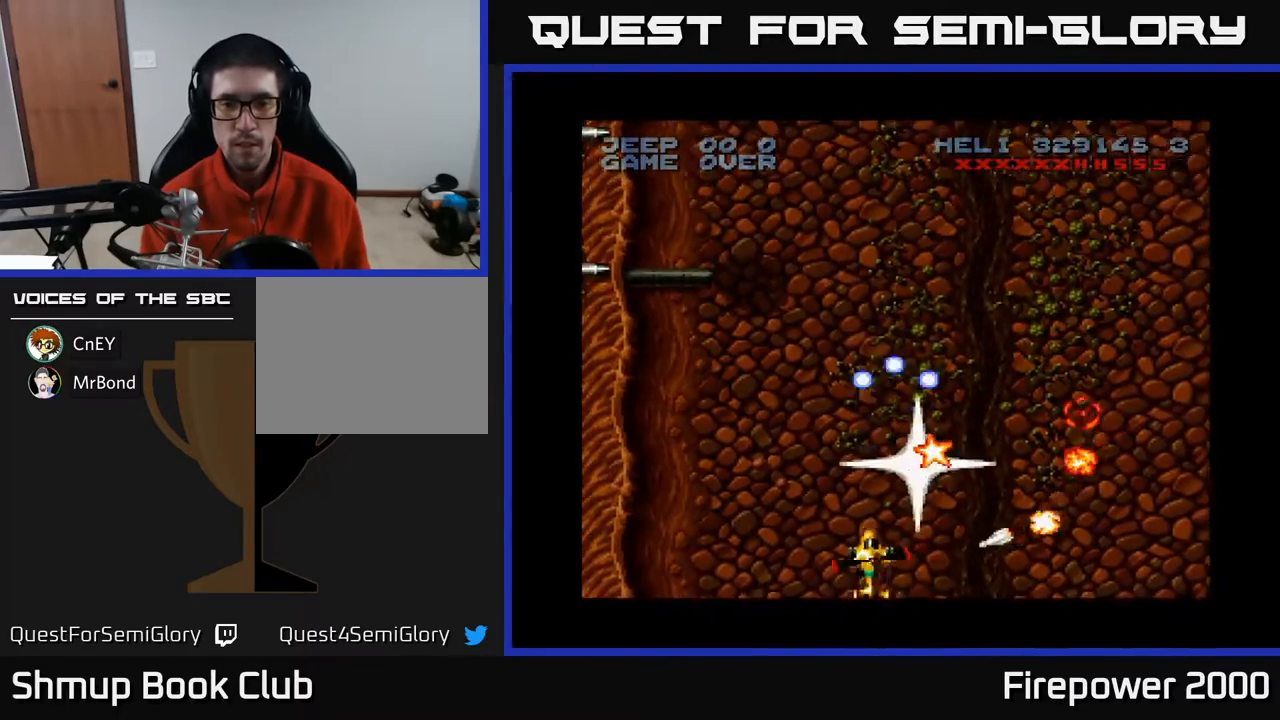
Gameplay with a controller (Xbox layout); each line is a JSON object with the inputs held at the frame after it. "events" lists button and stick changes between this image and that frame as [ms after this image, input, new state], when the widget could be followed in between. Not read: left_stick right_stick.
{"buttons": ["A", "DPAD_UP", "DPAD_RIGHT"], "events": [[67, "DPAD_UP", "up"], [267, "DPAD_UP", "down"], [283, "DPAD_LEFT", "up"], [350, "DPAD_RIGHT", "down"]]}
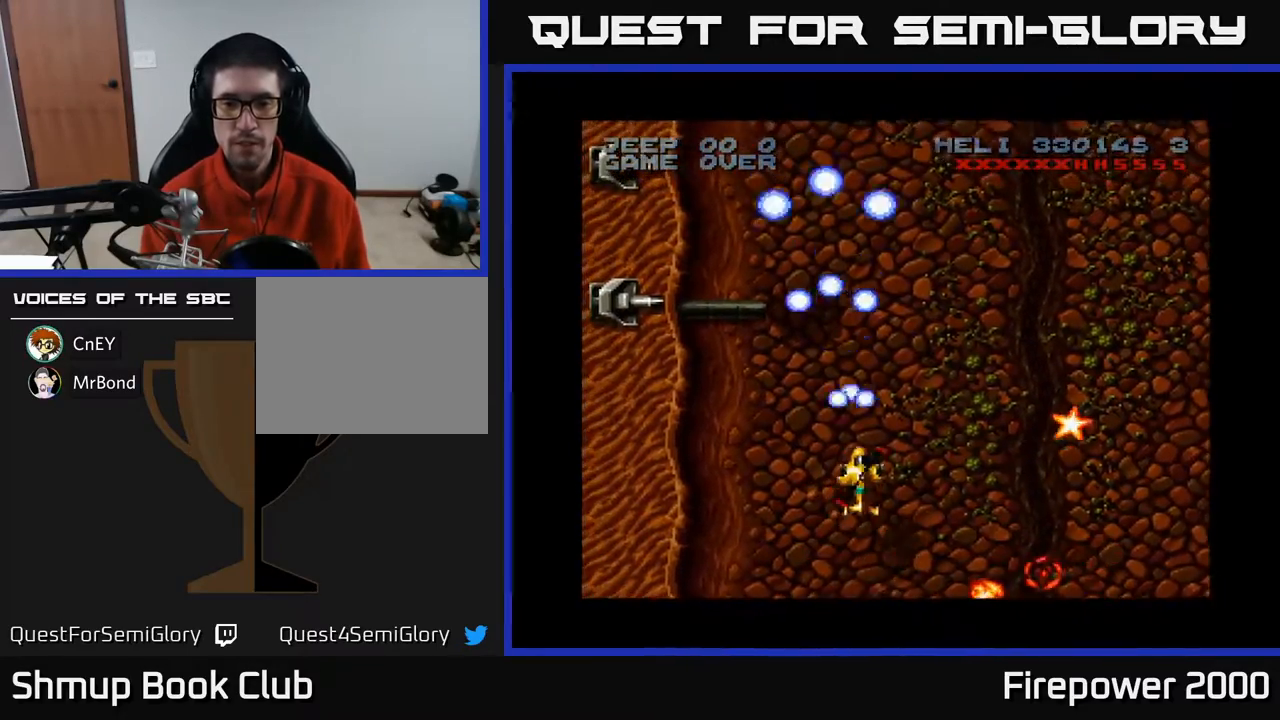
{"buttons": ["A", "DPAD_RIGHT"], "events": [[200, "DPAD_UP", "up"]]}
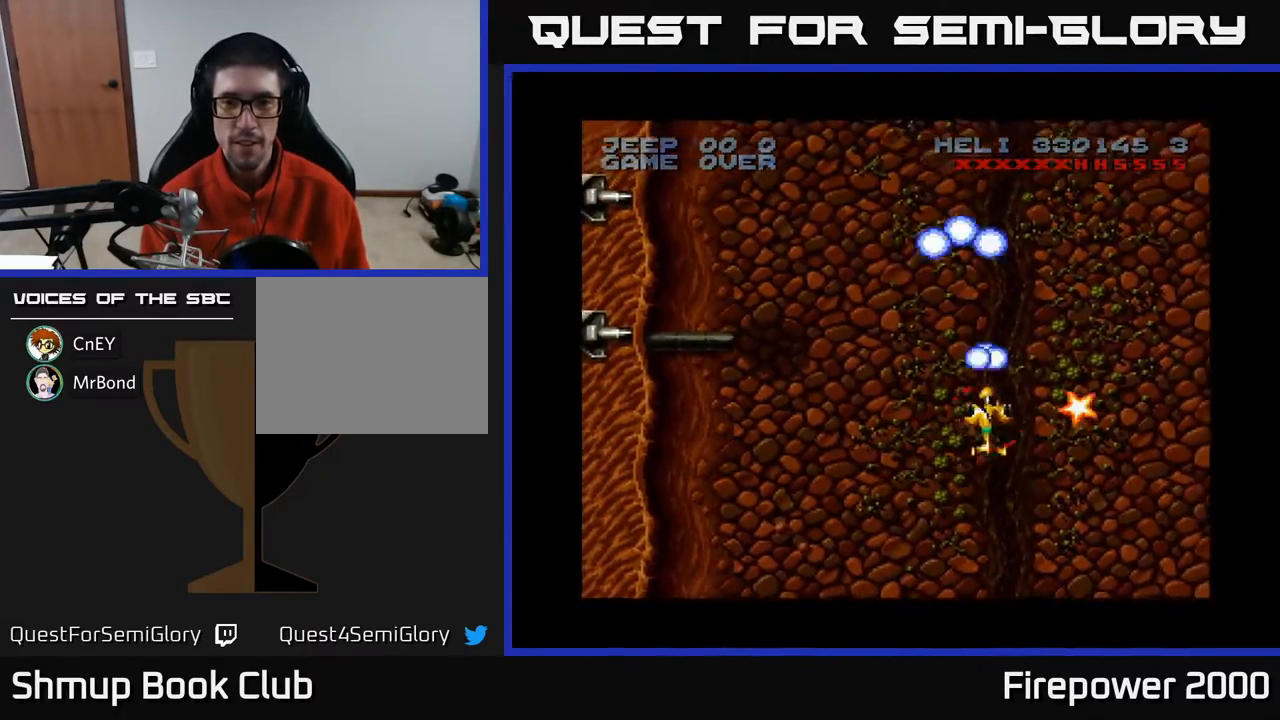
{"buttons": ["A", "DPAD_DOWN", "DPAD_RIGHT"], "events": [[250, "DPAD_DOWN", "down"]]}
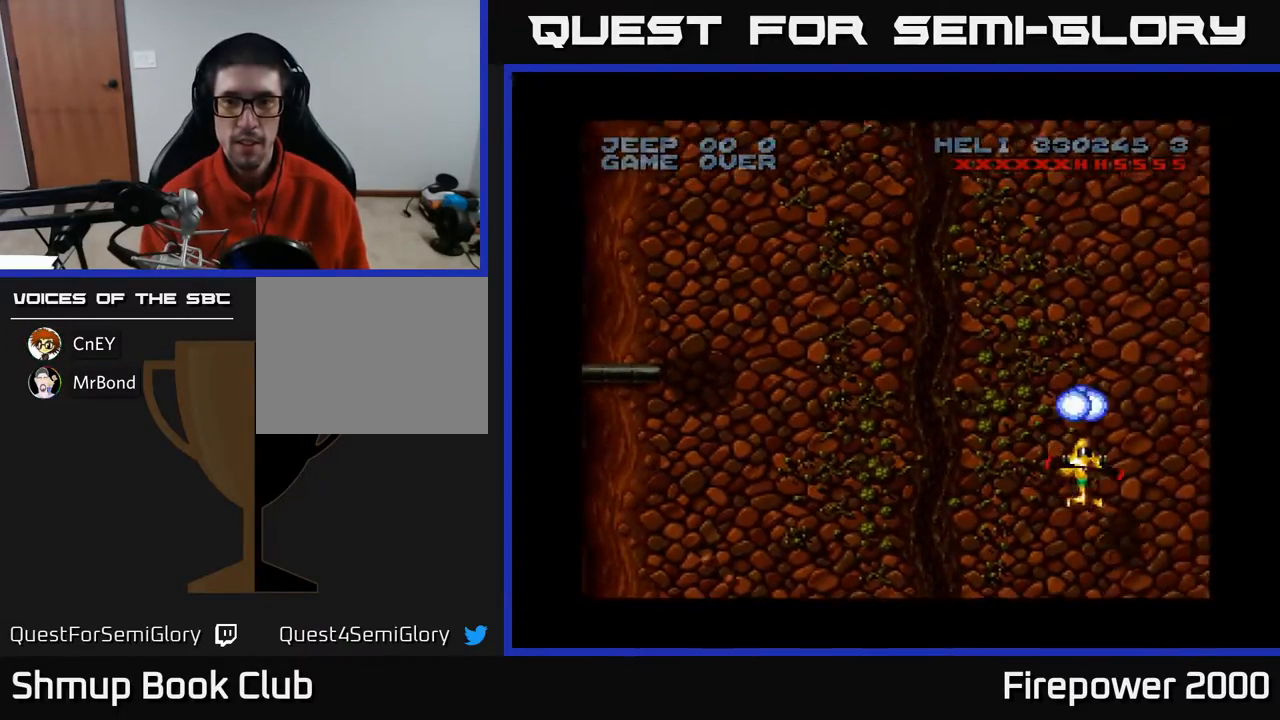
{"buttons": ["A", "DPAD_RIGHT"], "events": [[250, "DPAD_DOWN", "up"]]}
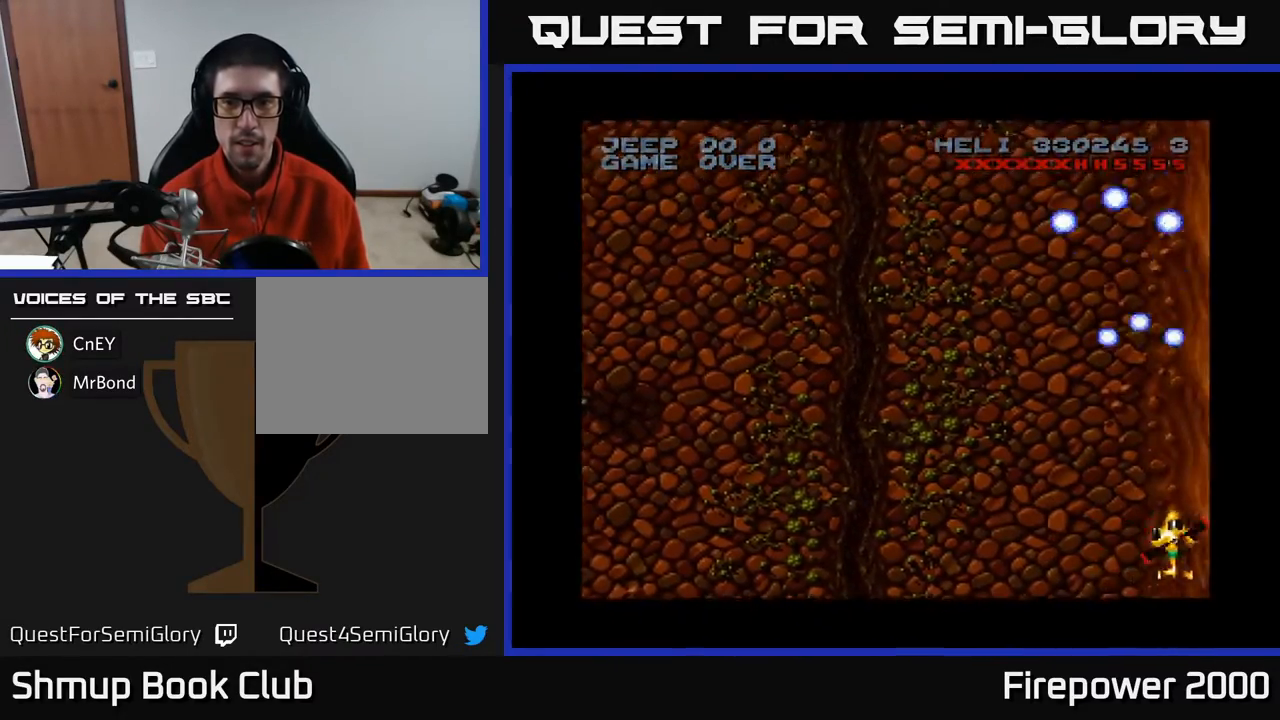
{"buttons": ["A", "DPAD_RIGHT"], "events": [[17, "DPAD_DOWN", "down"], [450, "DPAD_DOWN", "up"]]}
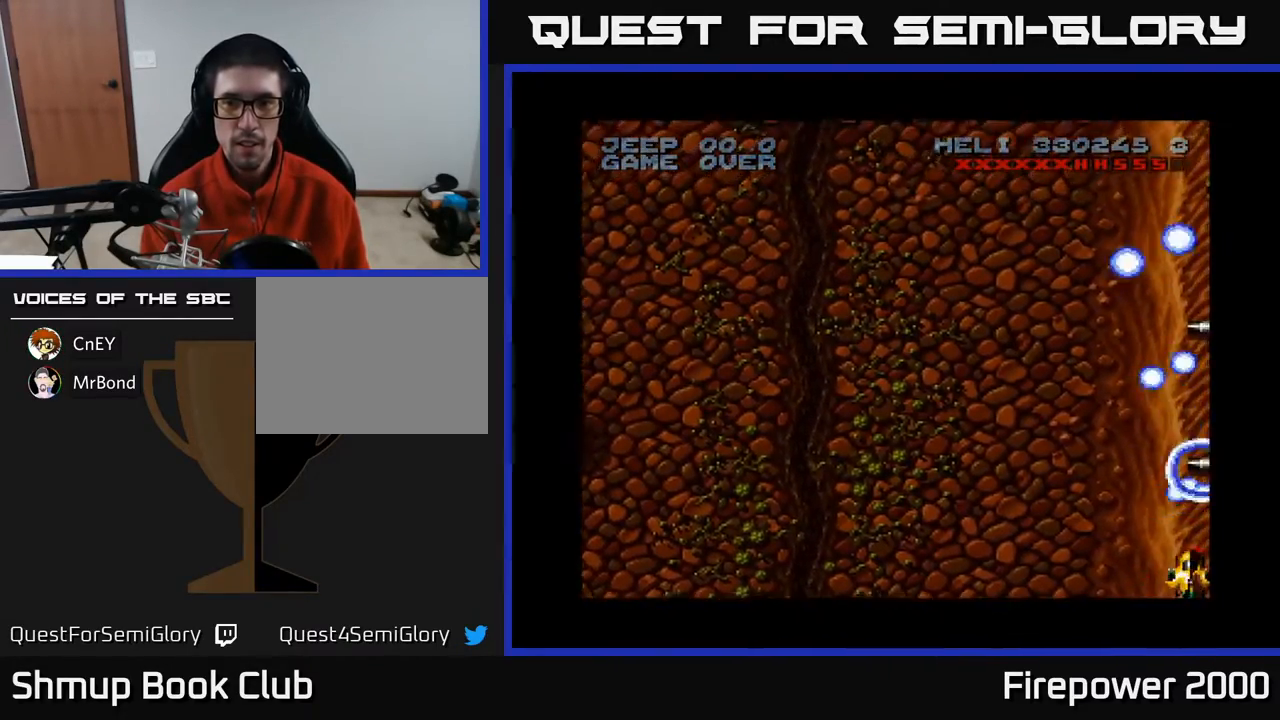
{"buttons": ["A"], "events": [[267, "DPAD_RIGHT", "up"]]}
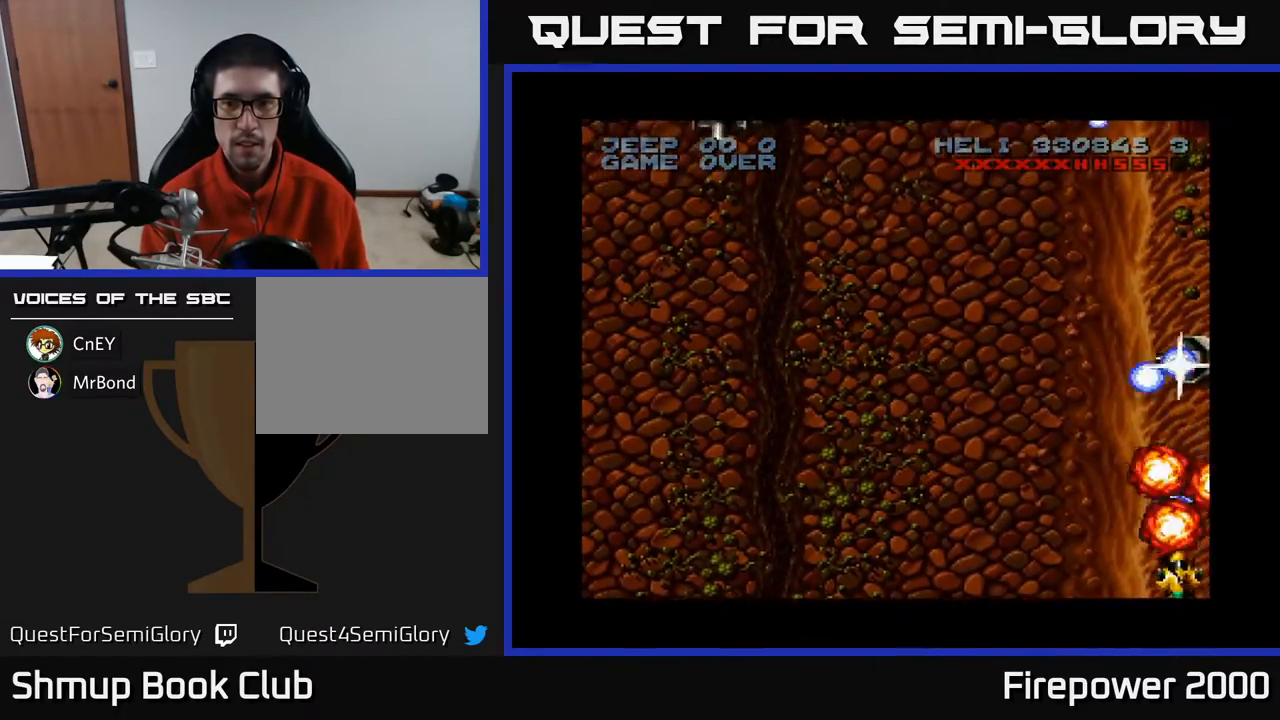
{"buttons": ["A", "DPAD_UP"], "events": [[200, "DPAD_UP", "down"]]}
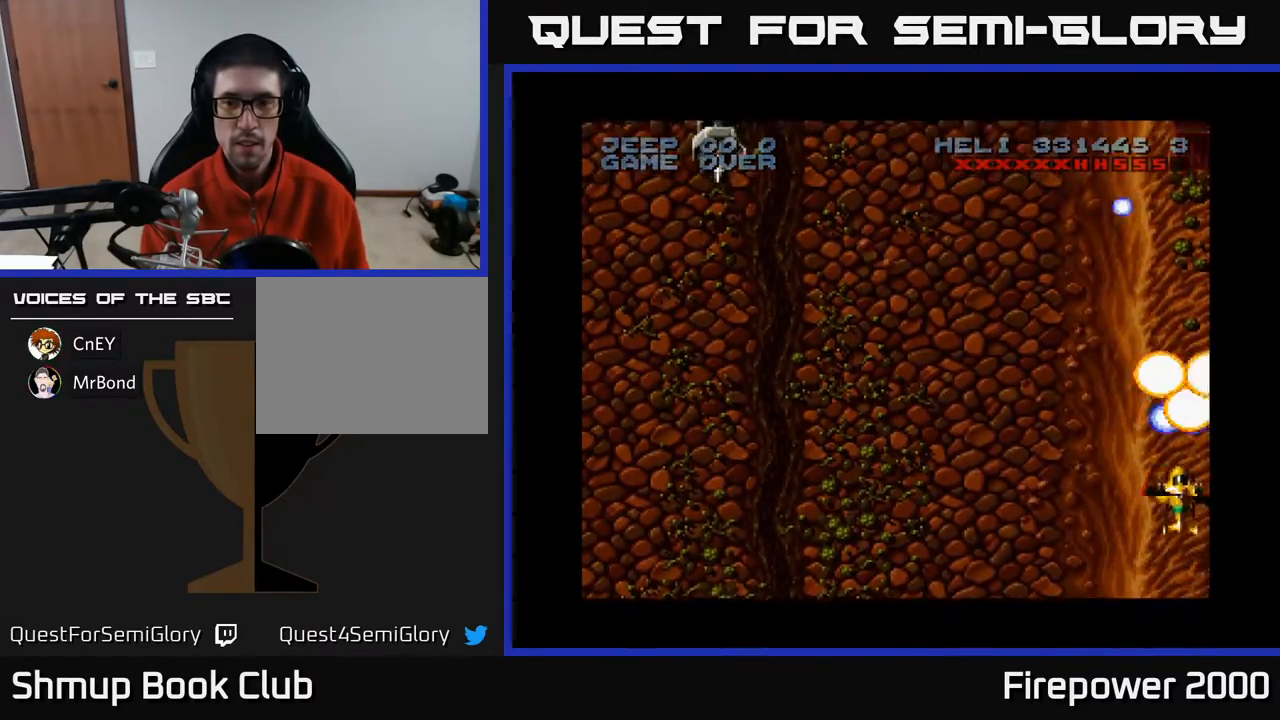
{"buttons": ["A", "DPAD_LEFT"], "events": [[33, "DPAD_UP", "up"], [100, "DPAD_DOWN", "down"], [100, "DPAD_LEFT", "down"], [200, "DPAD_DOWN", "up"]]}
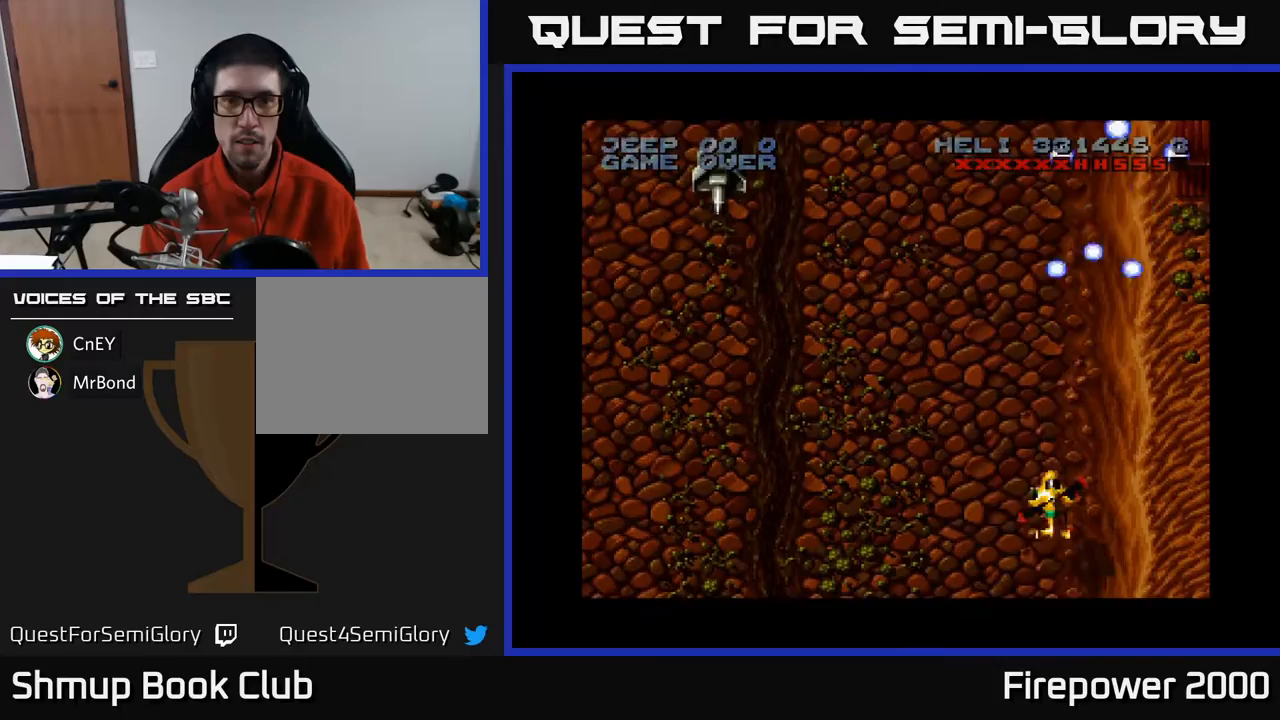
{"buttons": ["A", "DPAD_LEFT"], "events": []}
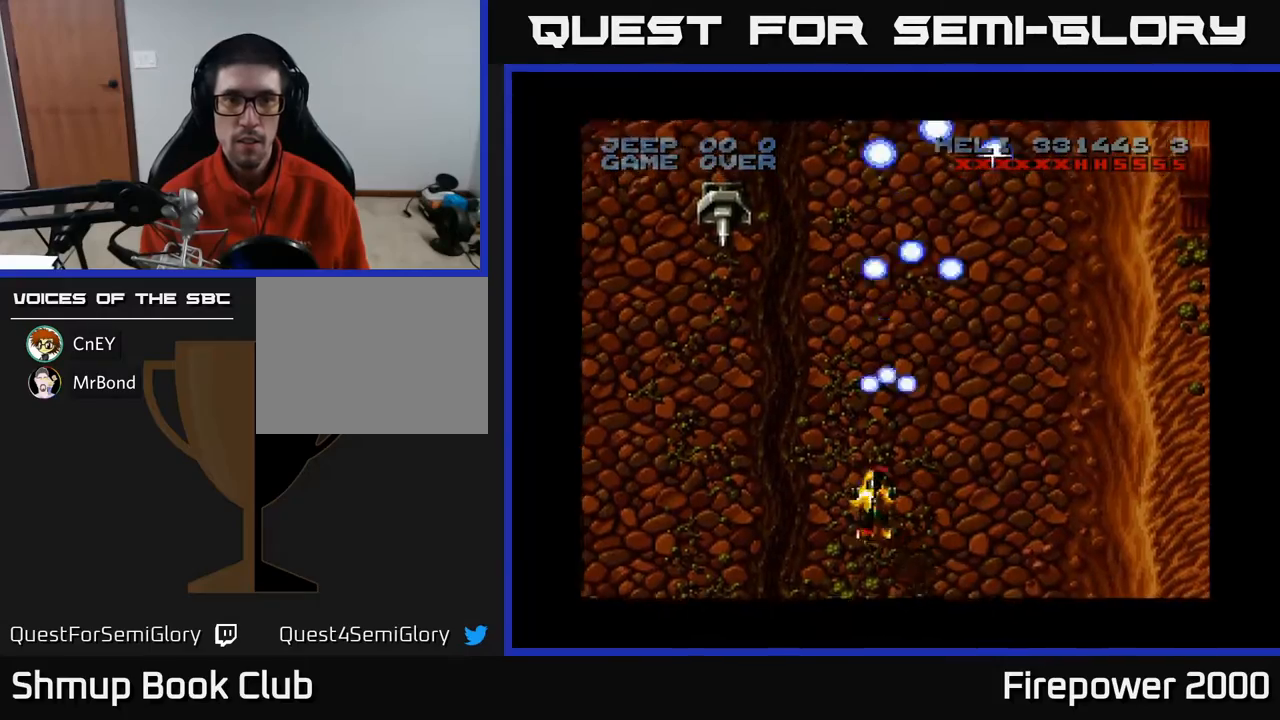
{"buttons": ["A"], "events": [[350, "DPAD_LEFT", "up"]]}
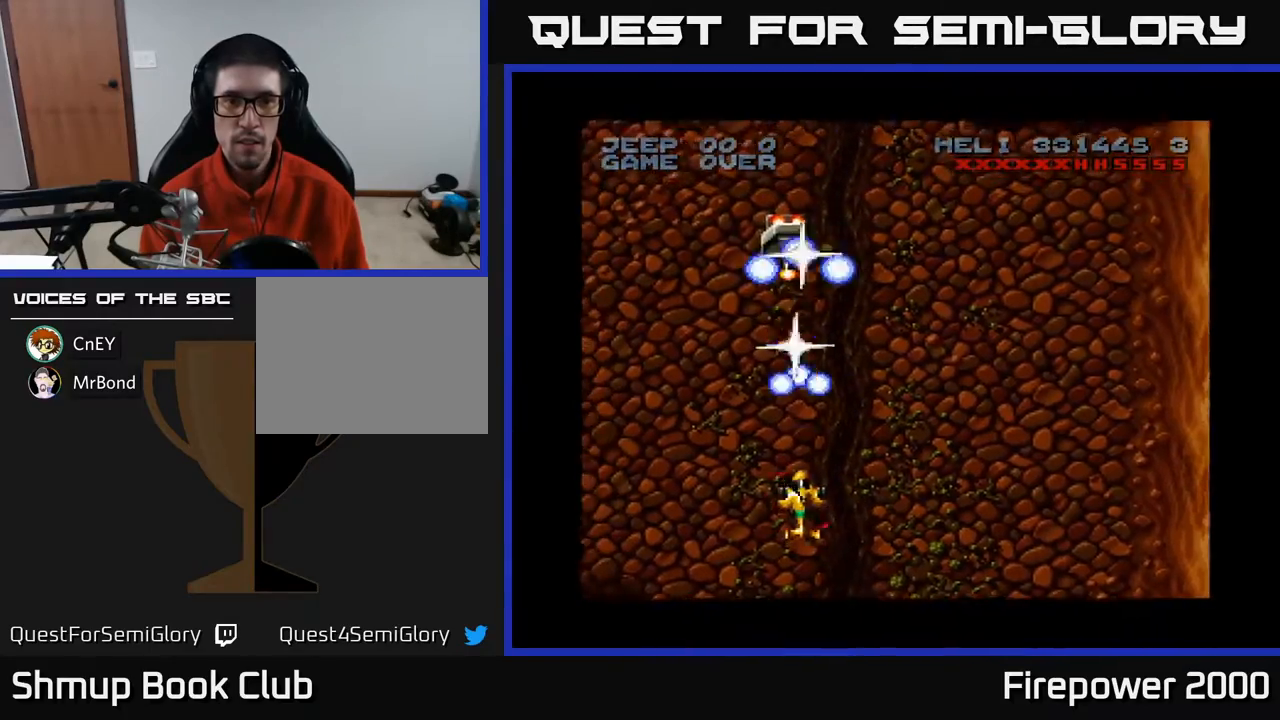
{"buttons": ["A", "DPAD_UP"], "events": [[17, "DPAD_DOWN", "down"], [217, "DPAD_DOWN", "up"], [283, "DPAD_LEFT", "down"], [483, "DPAD_LEFT", "up"], [483, "DPAD_UP", "down"]]}
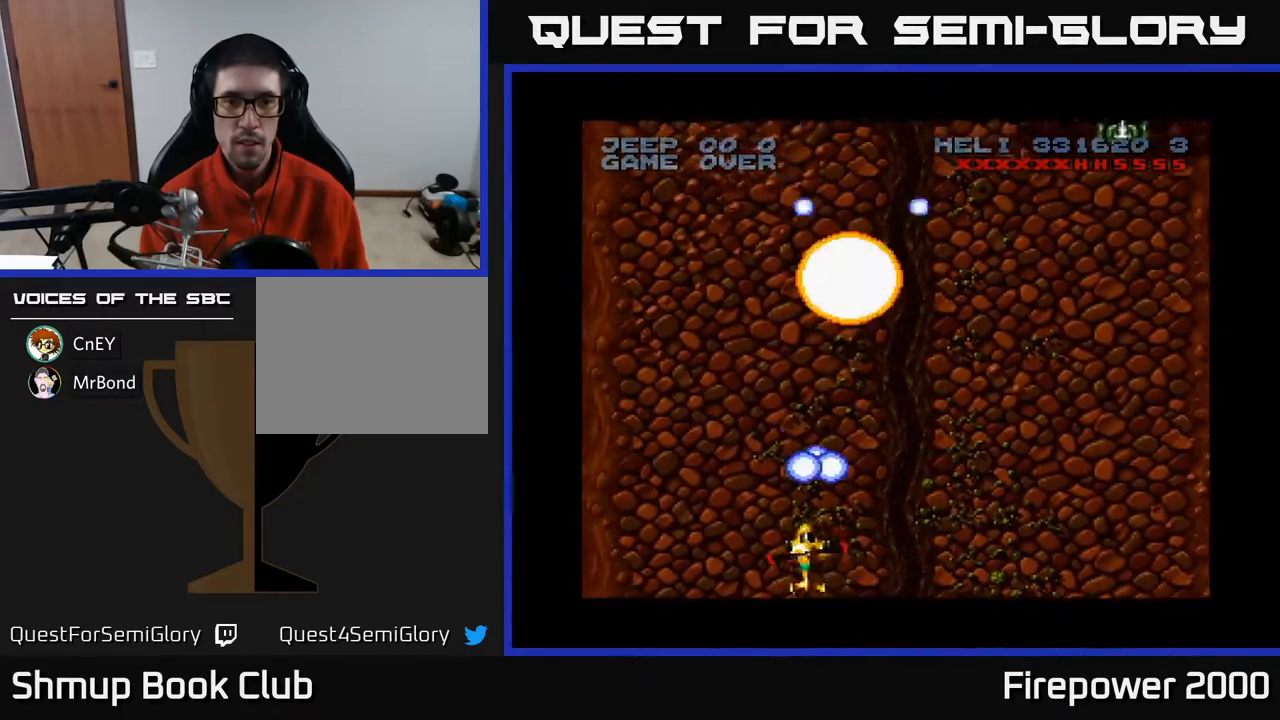
{"buttons": ["A", "DPAD_RIGHT"], "events": [[100, "DPAD_RIGHT", "down"], [383, "DPAD_UP", "up"]]}
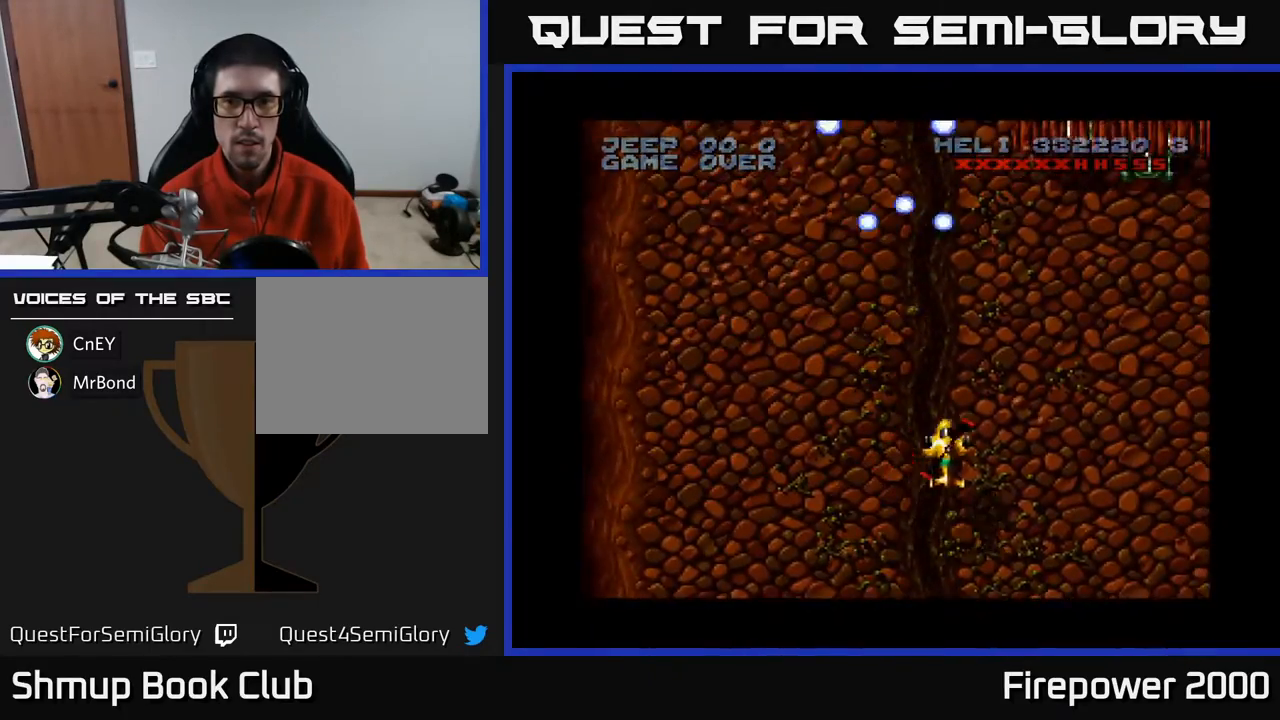
{"buttons": ["A", "DPAD_UP"], "events": [[400, "DPAD_RIGHT", "up"], [400, "DPAD_UP", "down"]]}
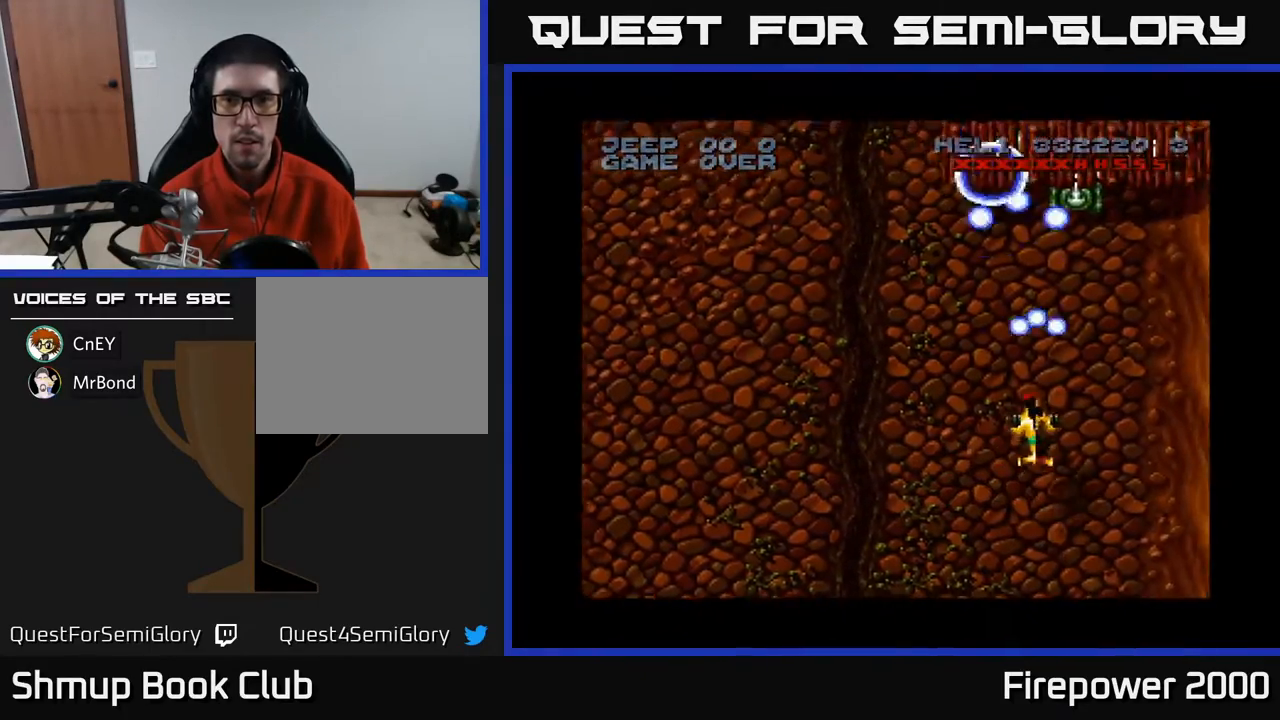
{"buttons": ["A", "DPAD_RIGHT"], "events": [[33, "DPAD_UP", "up"], [67, "DPAD_RIGHT", "down"], [133, "DPAD_RIGHT", "up"], [367, "DPAD_DOWN", "down"], [467, "DPAD_RIGHT", "down"], [483, "DPAD_DOWN", "up"]]}
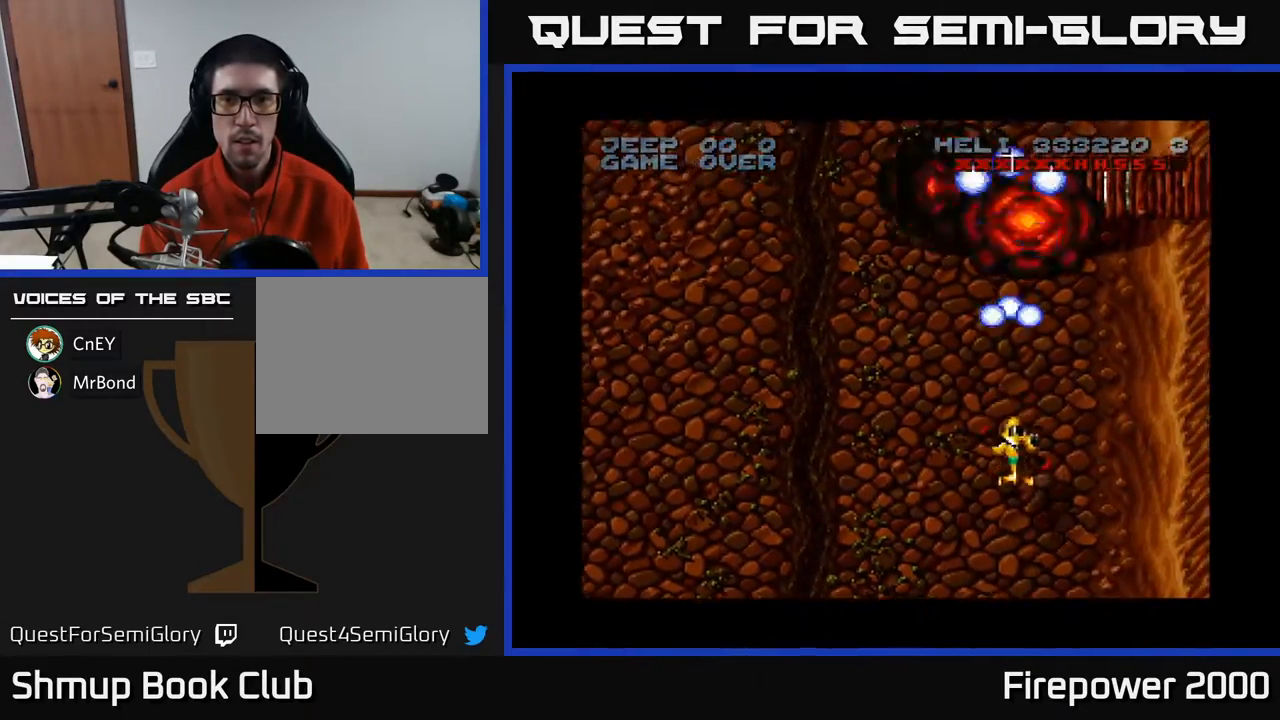
{"buttons": ["A", "DPAD_DOWN"], "events": [[300, "DPAD_RIGHT", "up"], [317, "DPAD_UP", "down"], [350, "DPAD_UP", "up"], [467, "DPAD_DOWN", "down"]]}
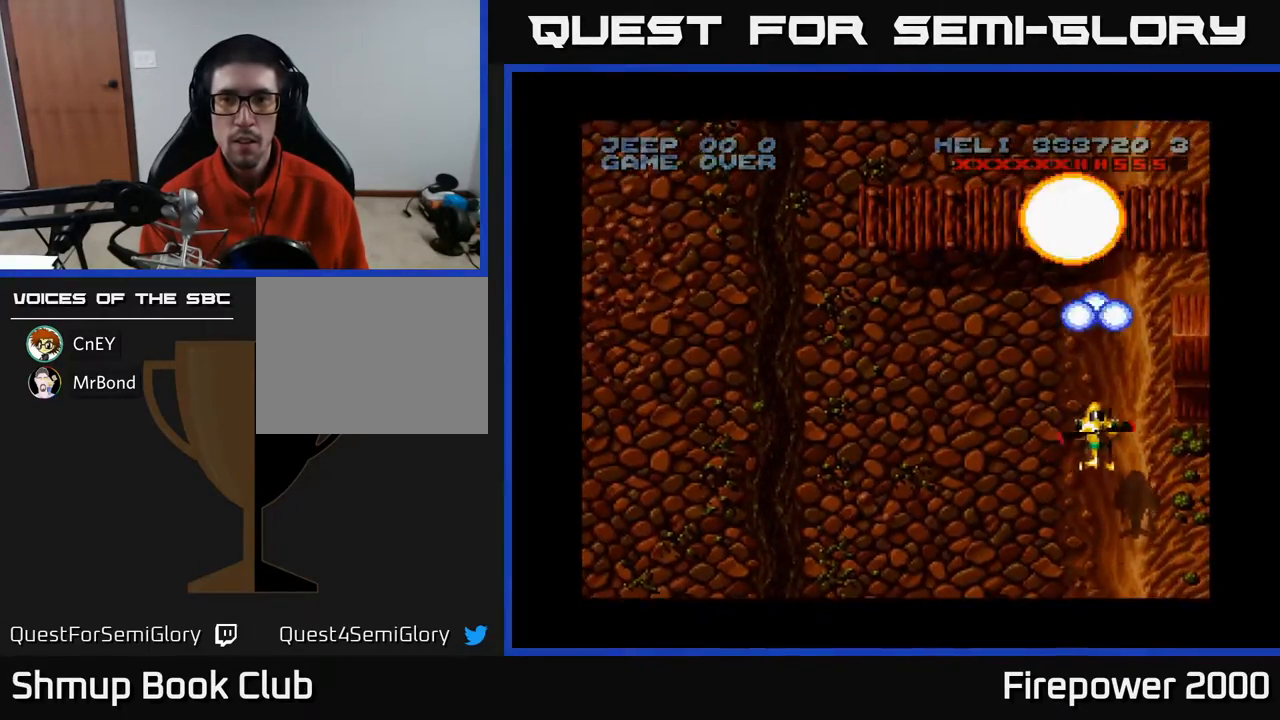
{"buttons": ["A", "DPAD_RIGHT"], "events": [[100, "DPAD_RIGHT", "down"], [183, "DPAD_DOWN", "up"]]}
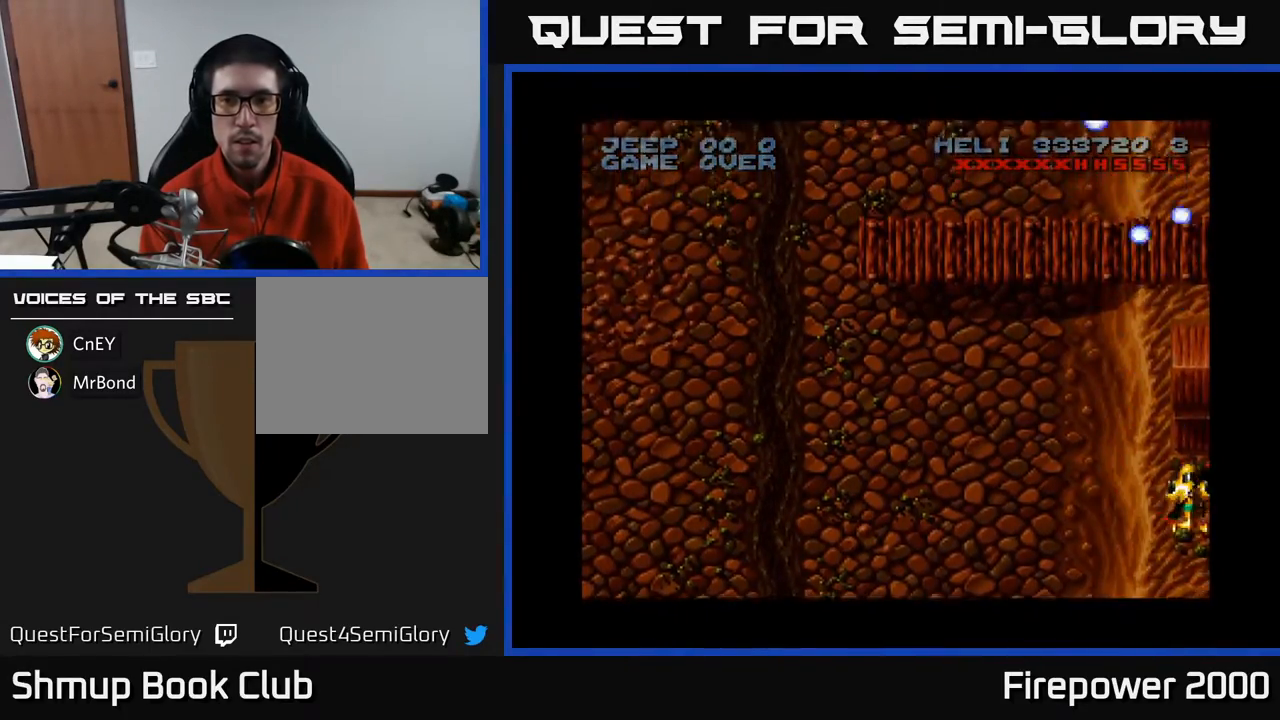
{"buttons": ["A", "DPAD_LEFT"], "events": [[33, "DPAD_RIGHT", "up"], [67, "DPAD_LEFT", "down"]]}
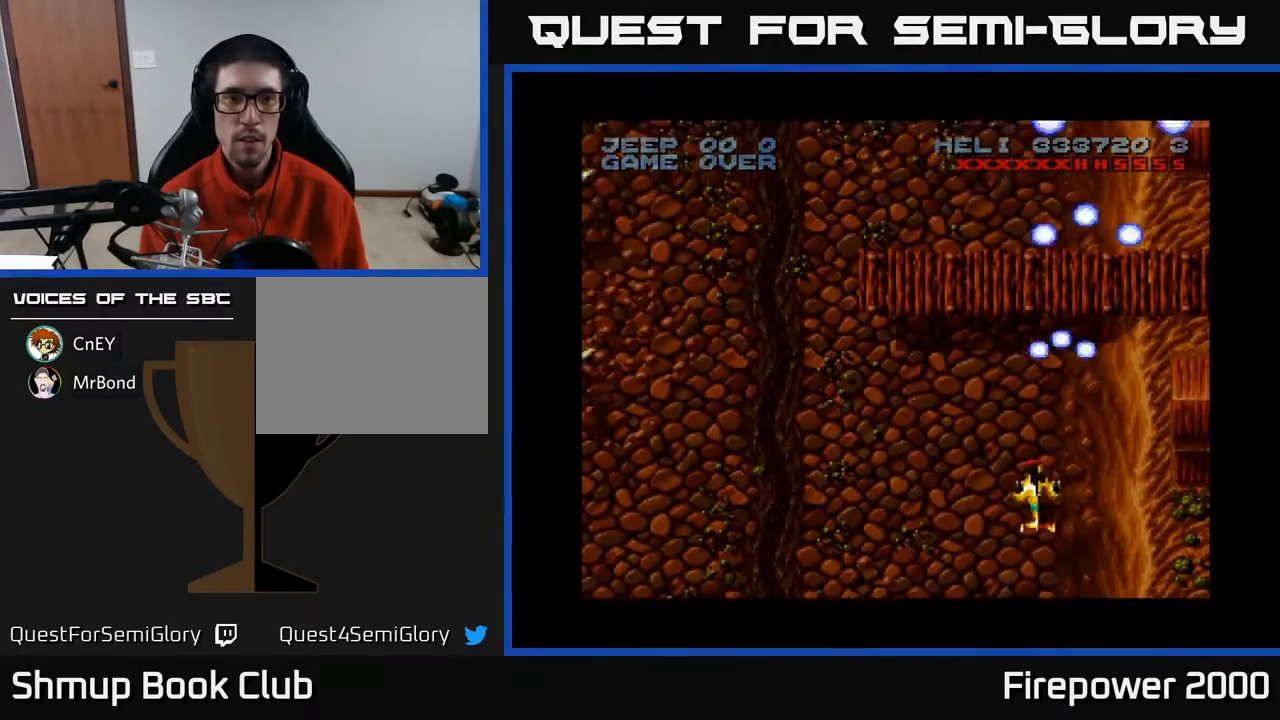
{"buttons": ["A", "DPAD_UP", "DPAD_LEFT"], "events": [[167, "DPAD_UP", "down"]]}
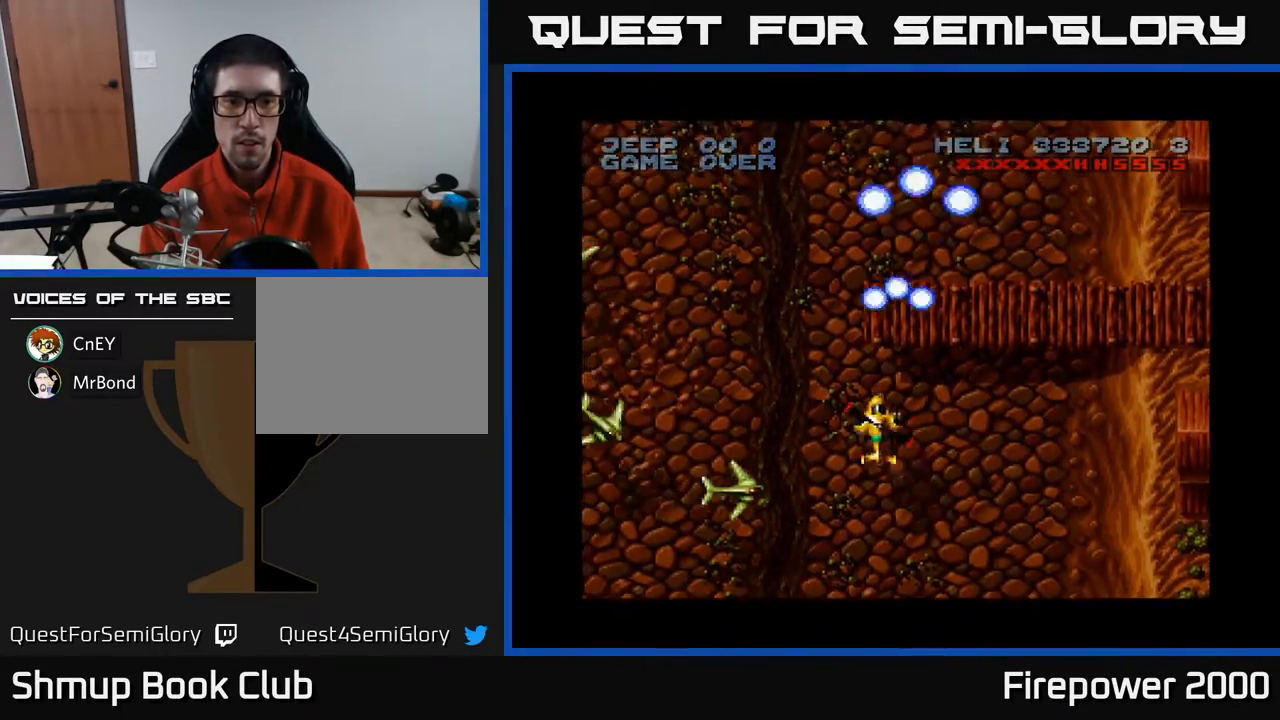
{"buttons": ["A", "DPAD_UP", "DPAD_RIGHT"], "events": [[417, "DPAD_LEFT", "up"], [433, "DPAD_RIGHT", "down"]]}
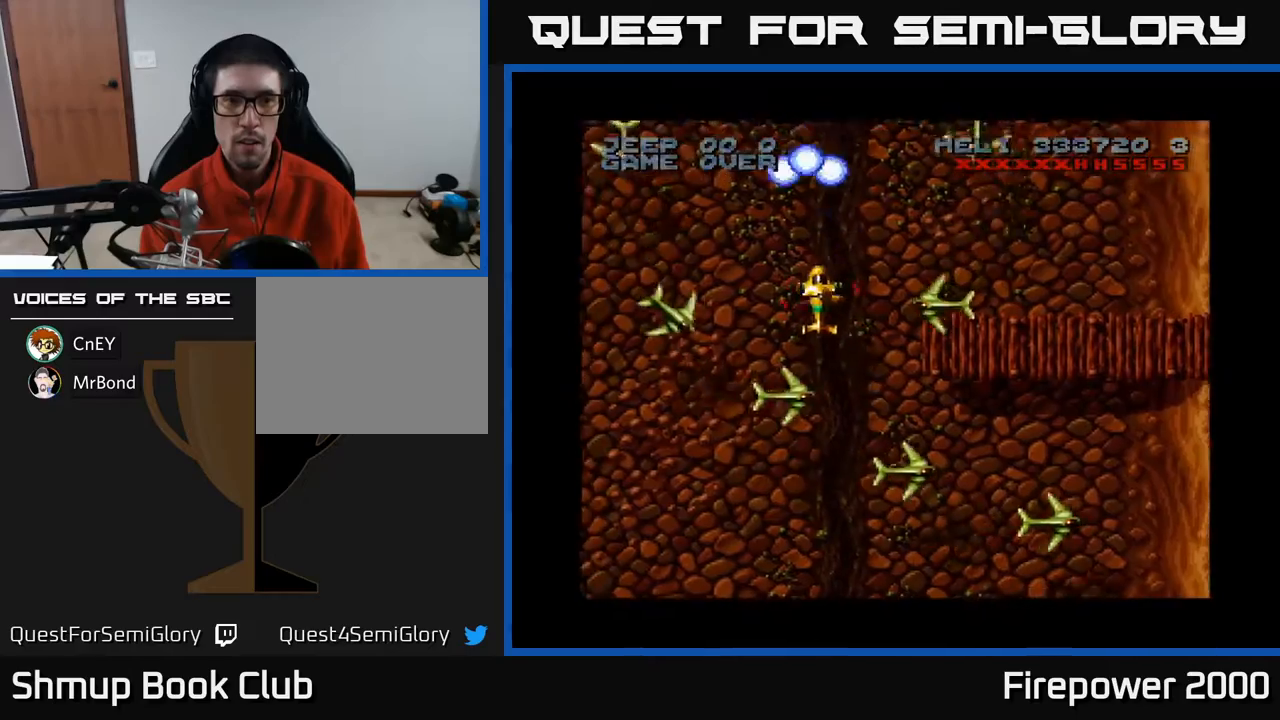
{"buttons": ["A", "DPAD_UP"], "events": [[33, "DPAD_RIGHT", "up"], [117, "DPAD_LEFT", "down"], [317, "DPAD_LEFT", "up"]]}
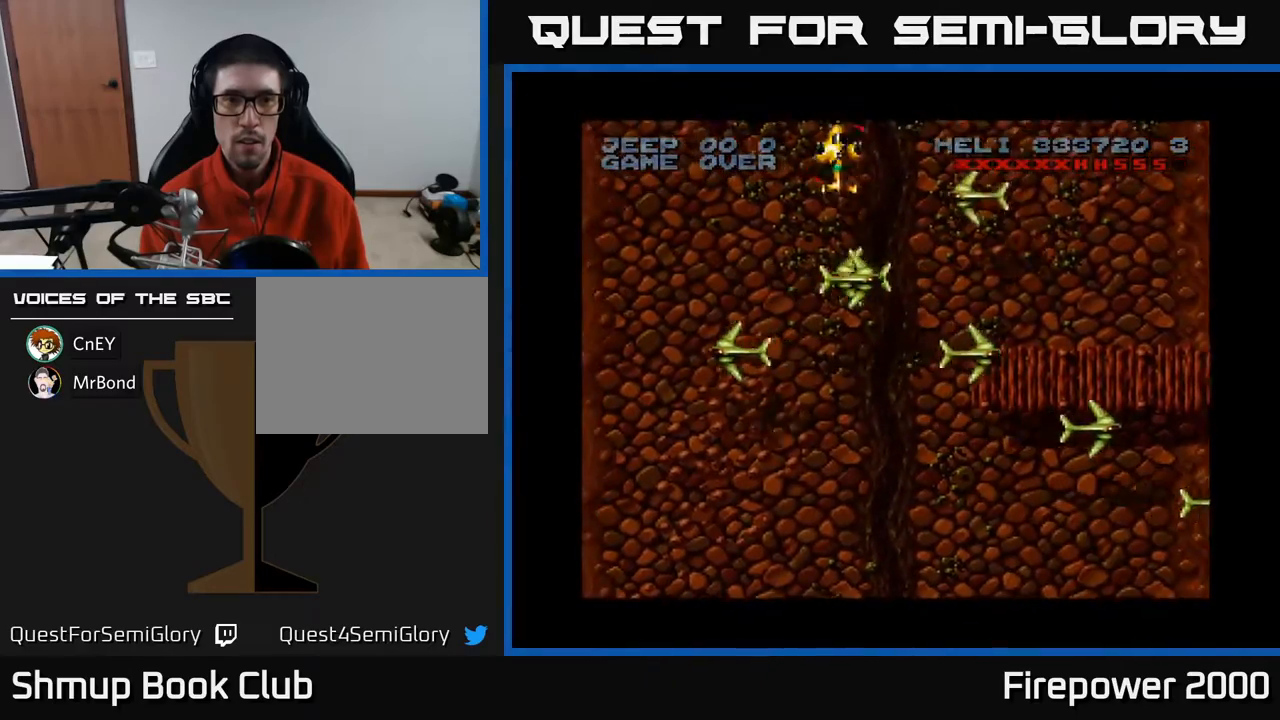
{"buttons": ["A", "DPAD_DOWN", "DPAD_LEFT"], "events": [[17, "DPAD_UP", "up"], [33, "X", "down"], [50, "DPAD_LEFT", "down"], [133, "X", "up"], [433, "DPAD_DOWN", "down"], [467, "DPAD_LEFT", "up"], [500, "DPAD_LEFT", "down"]]}
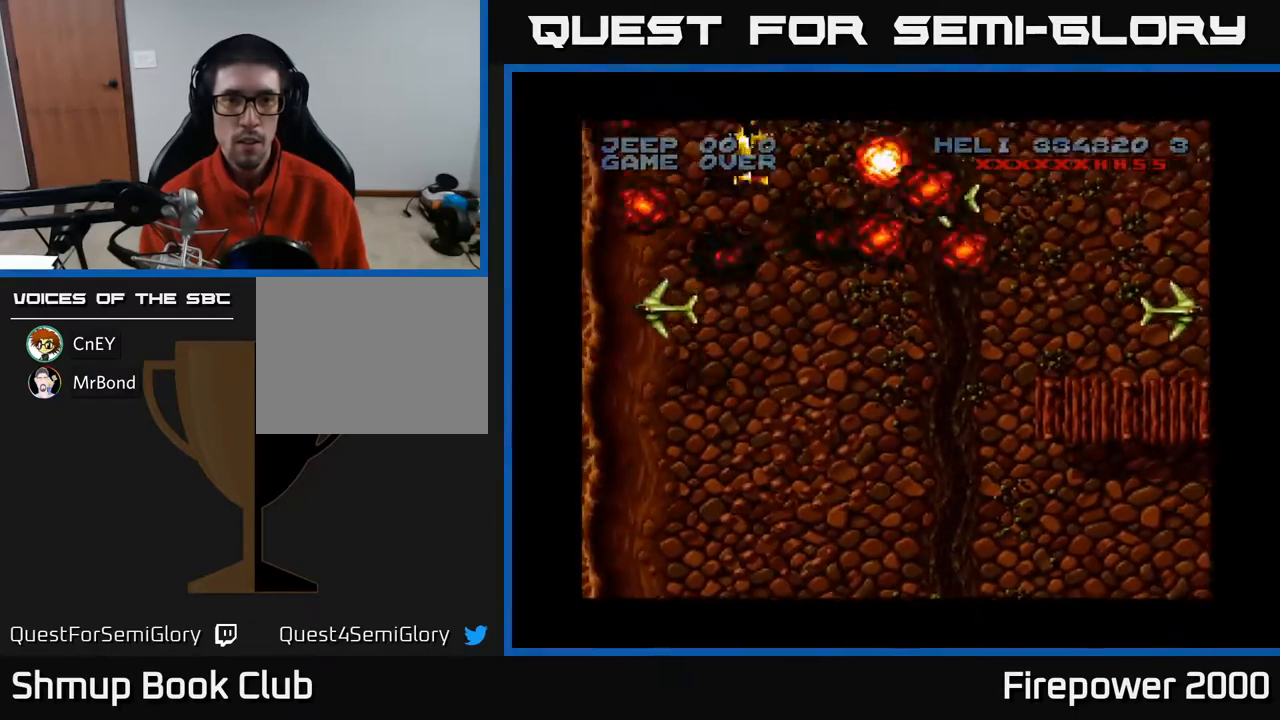
{"buttons": ["A", "DPAD_RIGHT"], "events": [[117, "DPAD_LEFT", "up"], [217, "DPAD_RIGHT", "down"], [300, "DPAD_RIGHT", "up"], [367, "DPAD_RIGHT", "down"], [433, "DPAD_DOWN", "up"]]}
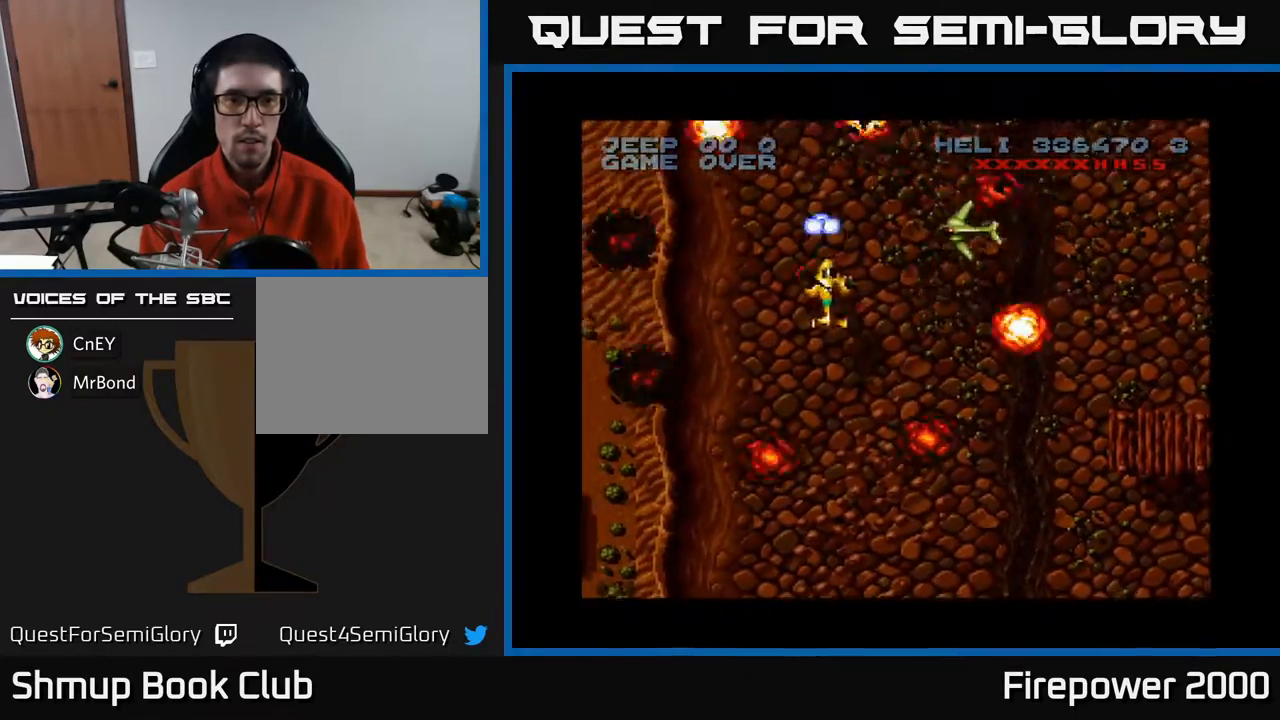
{"buttons": ["A", "DPAD_DOWN"], "events": [[100, "DPAD_DOWN", "down"], [300, "DPAD_RIGHT", "up"], [367, "DPAD_LEFT", "down"], [467, "DPAD_LEFT", "up"]]}
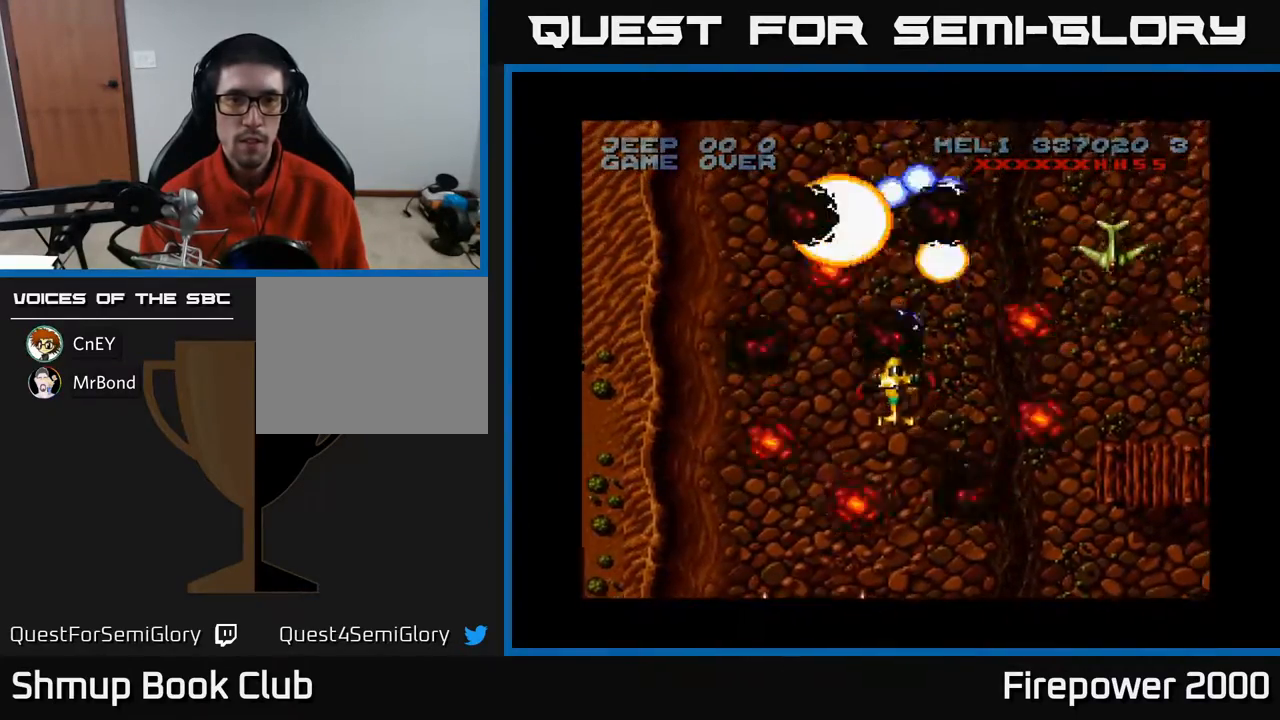
{"buttons": ["A", "DPAD_LEFT"], "events": [[17, "DPAD_RIGHT", "down"], [33, "DPAD_DOWN", "up"], [83, "DPAD_DOWN", "down"], [233, "DPAD_RIGHT", "up"], [300, "DPAD_LEFT", "down"], [433, "DPAD_DOWN", "up"]]}
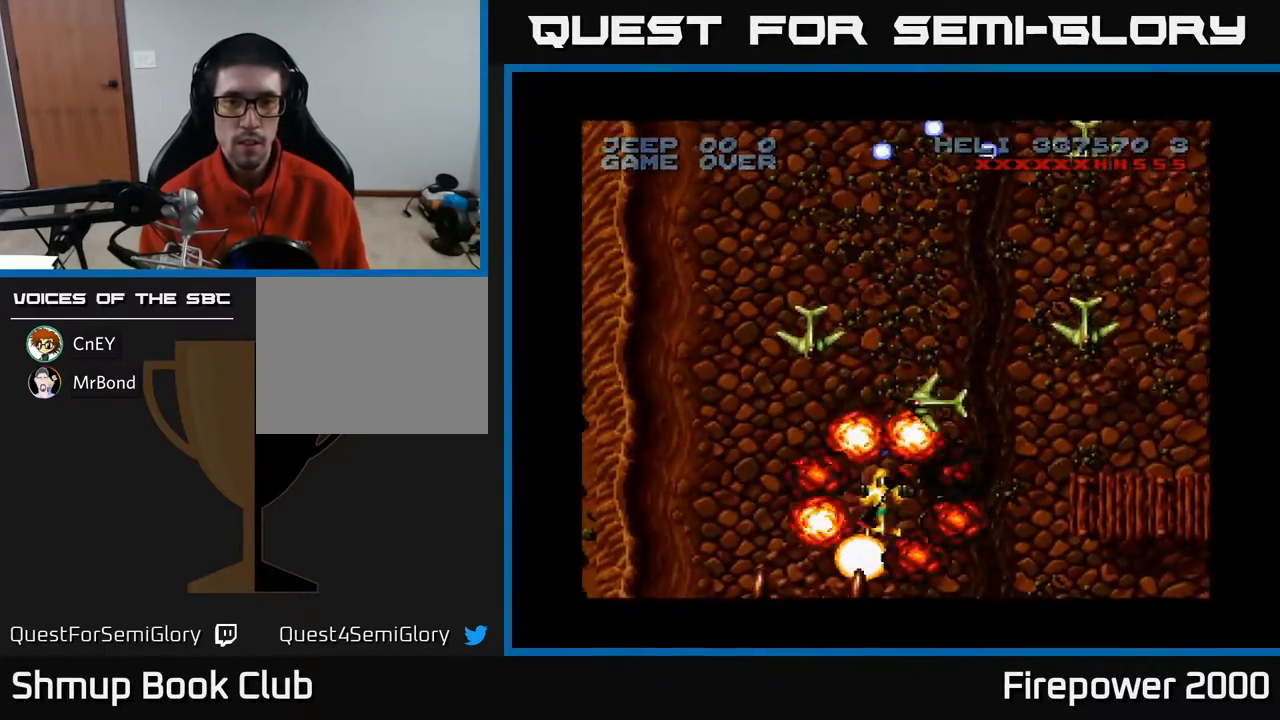
{"buttons": ["A", "DPAD_UP", "DPAD_LEFT"], "events": [[133, "DPAD_DOWN", "down"], [367, "DPAD_DOWN", "up"], [483, "DPAD_UP", "down"]]}
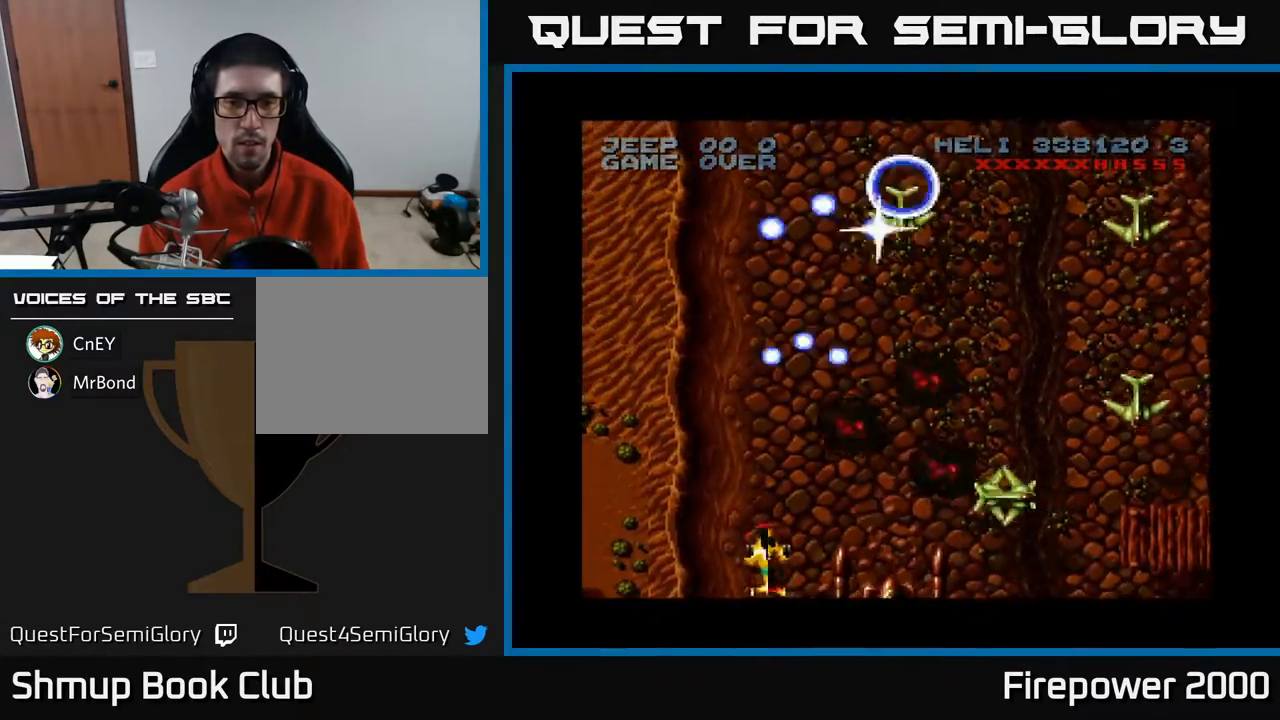
{"buttons": ["A", "DPAD_UP"], "events": [[367, "DPAD_LEFT", "up"]]}
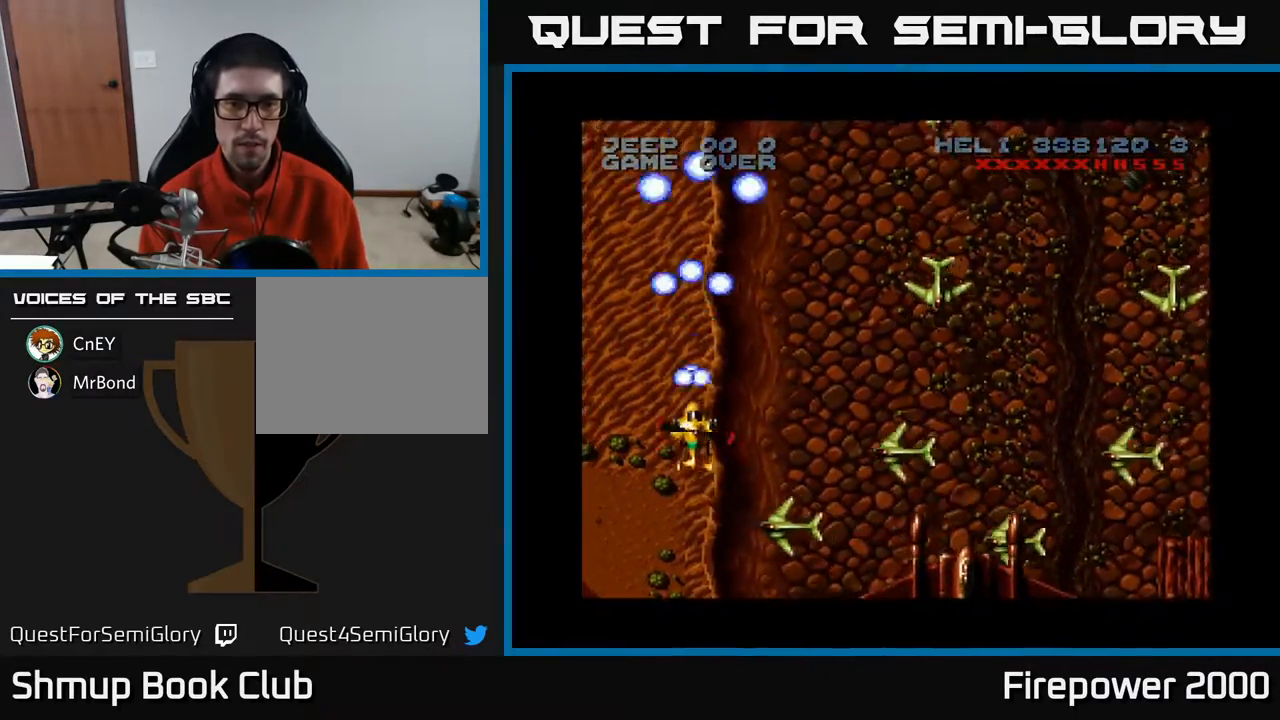
{"buttons": ["A", "DPAD_UP"], "events": [[33, "DPAD_RIGHT", "down"], [117, "DPAD_UP", "up"], [183, "X", "down"], [283, "X", "up"], [433, "DPAD_RIGHT", "up"], [433, "DPAD_UP", "down"]]}
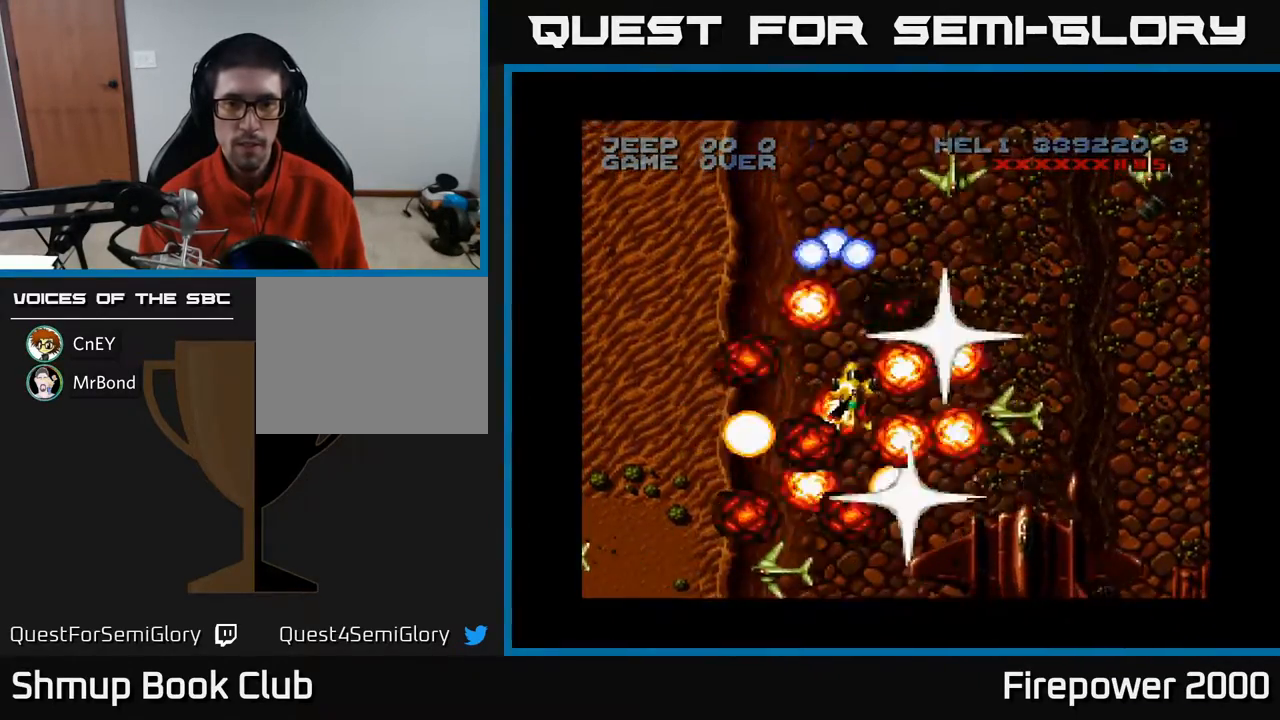
{"buttons": ["A"], "events": [[17, "DPAD_LEFT", "down"], [67, "DPAD_LEFT", "up"], [67, "DPAD_UP", "up"], [83, "DPAD_RIGHT", "down"], [150, "DPAD_DOWN", "down"], [467, "DPAD_DOWN", "up"], [483, "DPAD_RIGHT", "up"]]}
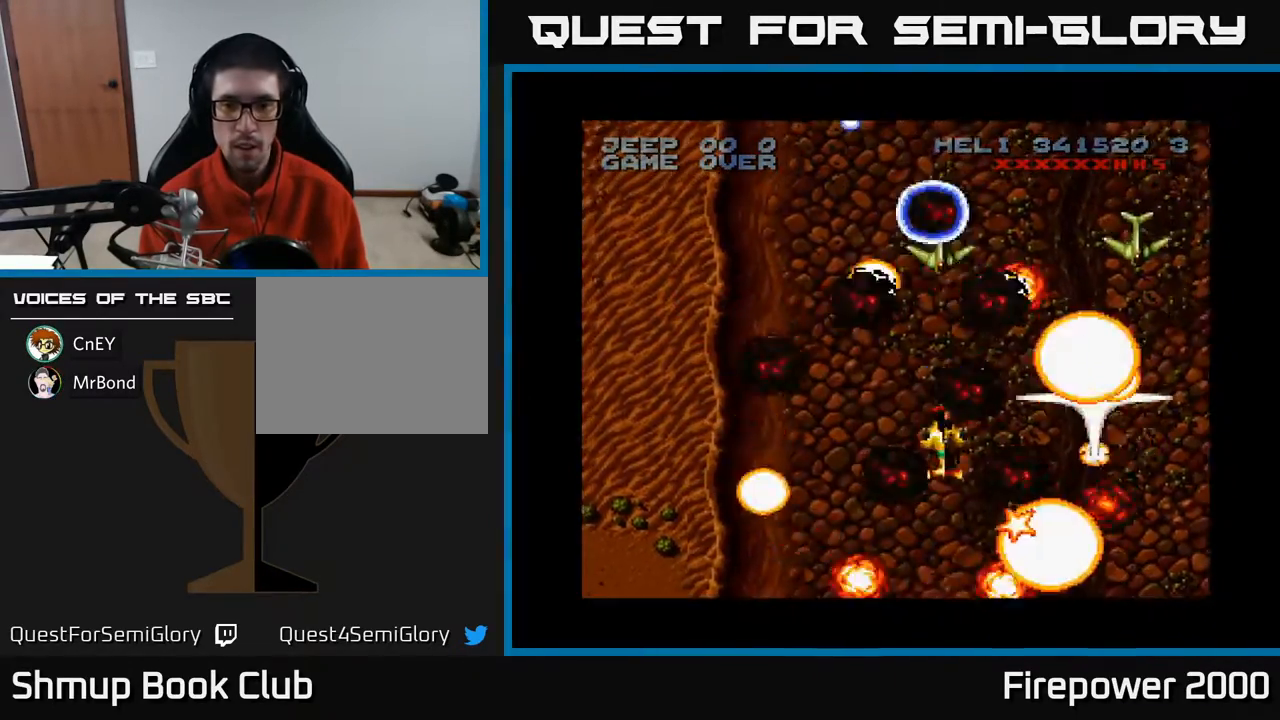
{"buttons": ["A", "DPAD_DOWN"], "events": [[33, "DPAD_LEFT", "down"], [33, "DPAD_UP", "down"], [133, "DPAD_LEFT", "up"], [133, "DPAD_UP", "up"], [200, "DPAD_DOWN", "down"], [200, "DPAD_RIGHT", "down"], [417, "DPAD_RIGHT", "up"]]}
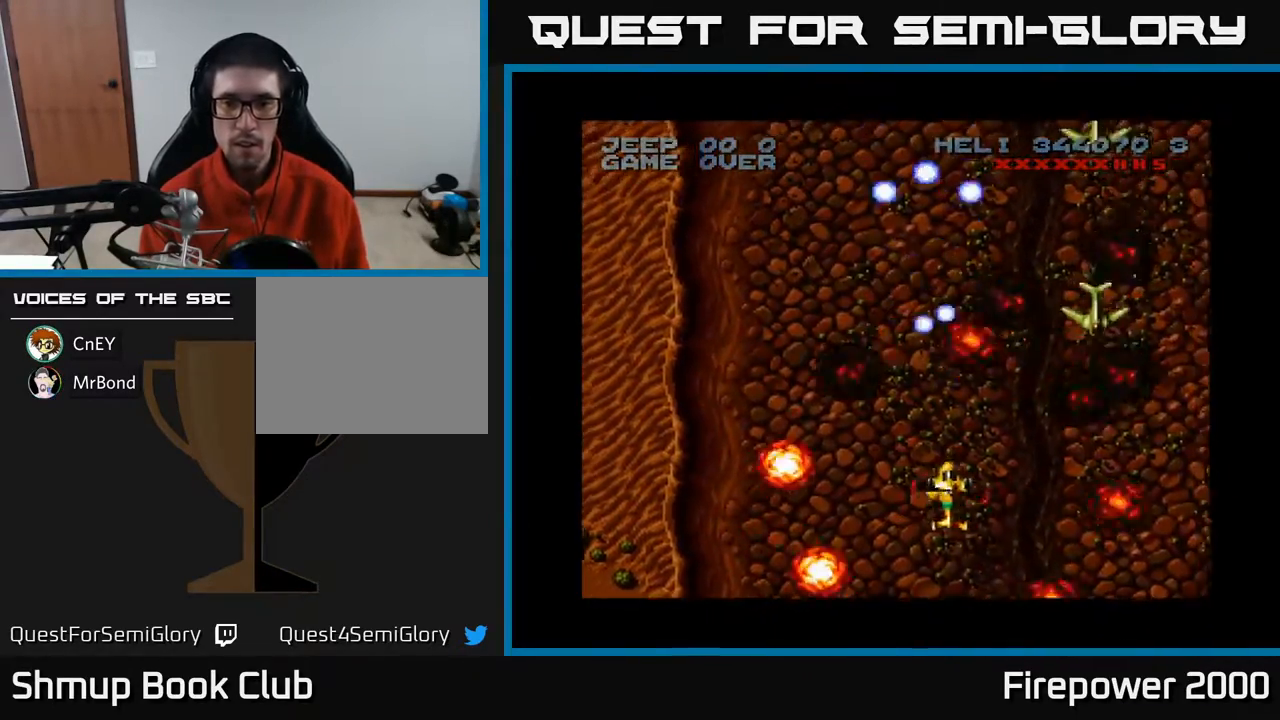
{"buttons": ["A", "DPAD_DOWN", "DPAD_RIGHT"], "events": [[67, "DPAD_RIGHT", "down"], [83, "DPAD_DOWN", "up"], [283, "DPAD_DOWN", "down"]]}